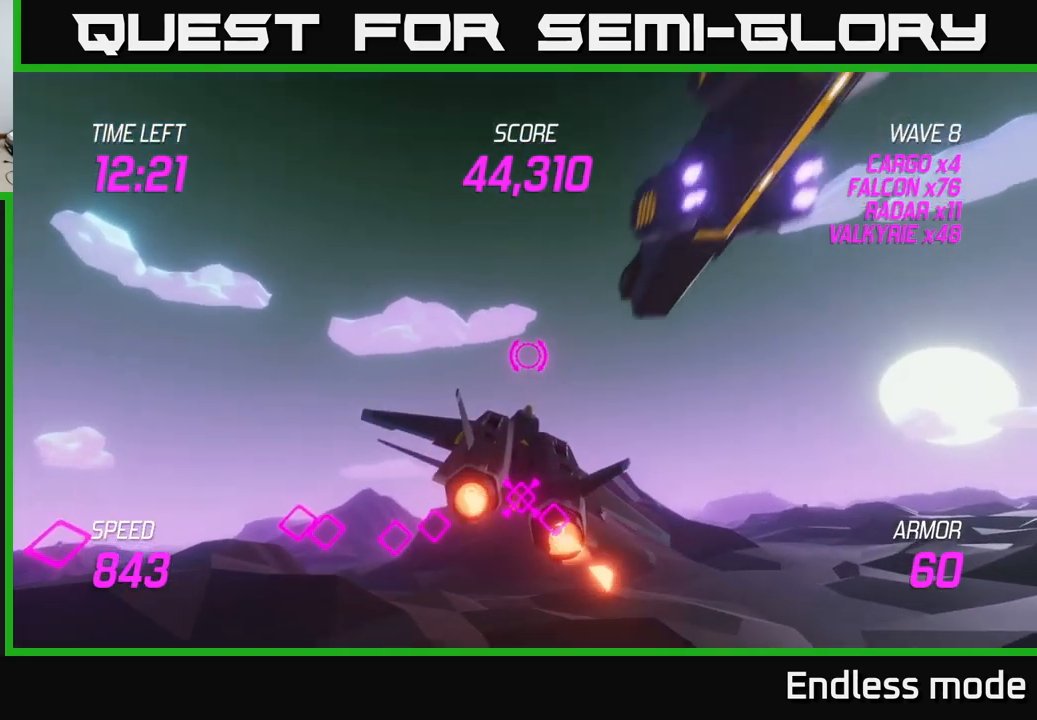
Gameplay with a controller (Xbox layout); each line is a JSON object with the inputs held at the frame after it. "events" lists button and stick changes between this image and that frame as [ms after this image, input, new state], when the widget could be followed in between.
{"buttons": [], "left_stick": "down-left", "right_stick": "center", "events": [[34, "left_stick", "up-left"], [150, "left_stick", "down-left"], [167, "R2", "down"], [234, "L2", "up"], [234, "left_stick", "down-right"], [300, "R2", "up"], [367, "R2", "down"], [384, "L2", "down"], [400, "left_stick", "down-left"], [417, "L2", "up"], [450, "R2", "up"]]}
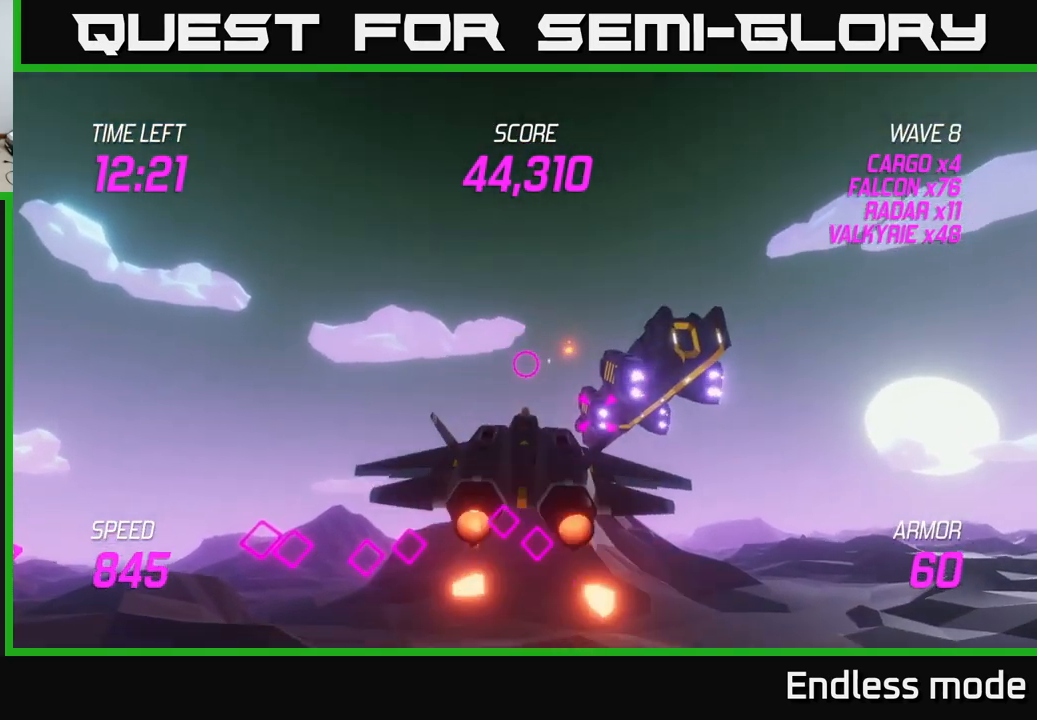
{"buttons": ["R2"], "left_stick": "center", "right_stick": "center", "events": [[50, "R2", "down"], [117, "left_stick", "down-right"], [167, "R2", "up"], [217, "left_stick", "center"], [267, "R2", "down"], [334, "left_stick", "down-right"], [350, "R2", "up"], [450, "left_stick", "center"], [467, "R2", "down"]]}
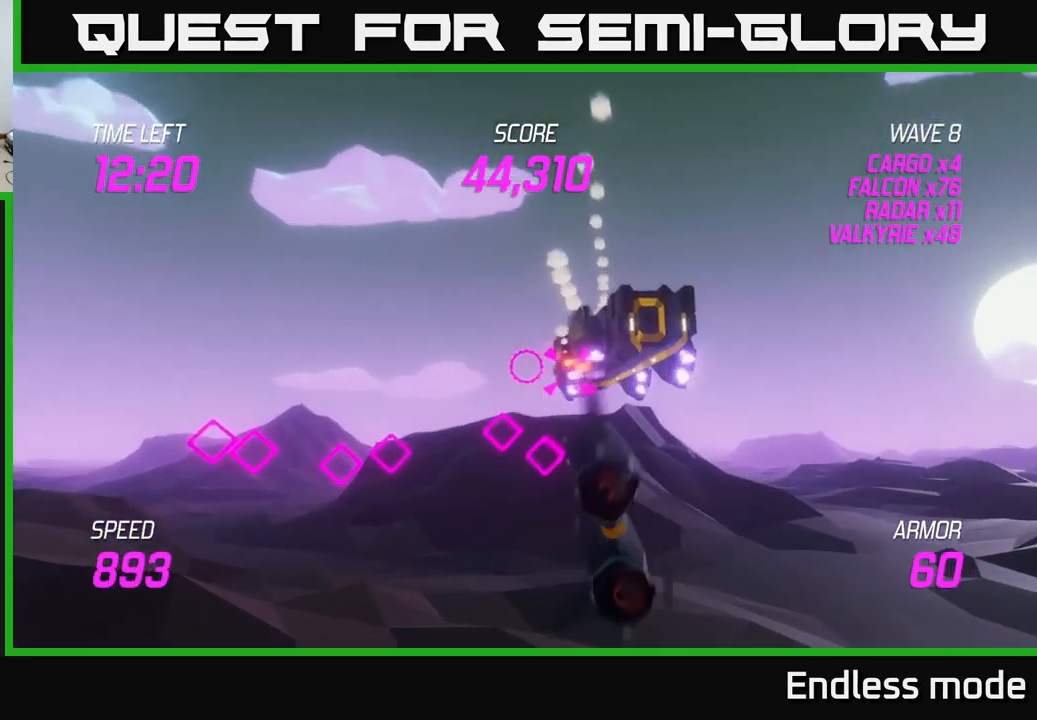
{"buttons": [], "left_stick": "down-left", "right_stick": "center", "events": [[50, "R2", "up"], [167, "R2", "down"], [184, "left_stick", "left"], [250, "R2", "up"], [250, "left_stick", "down-left"], [367, "R2", "down"], [434, "R2", "up"]]}
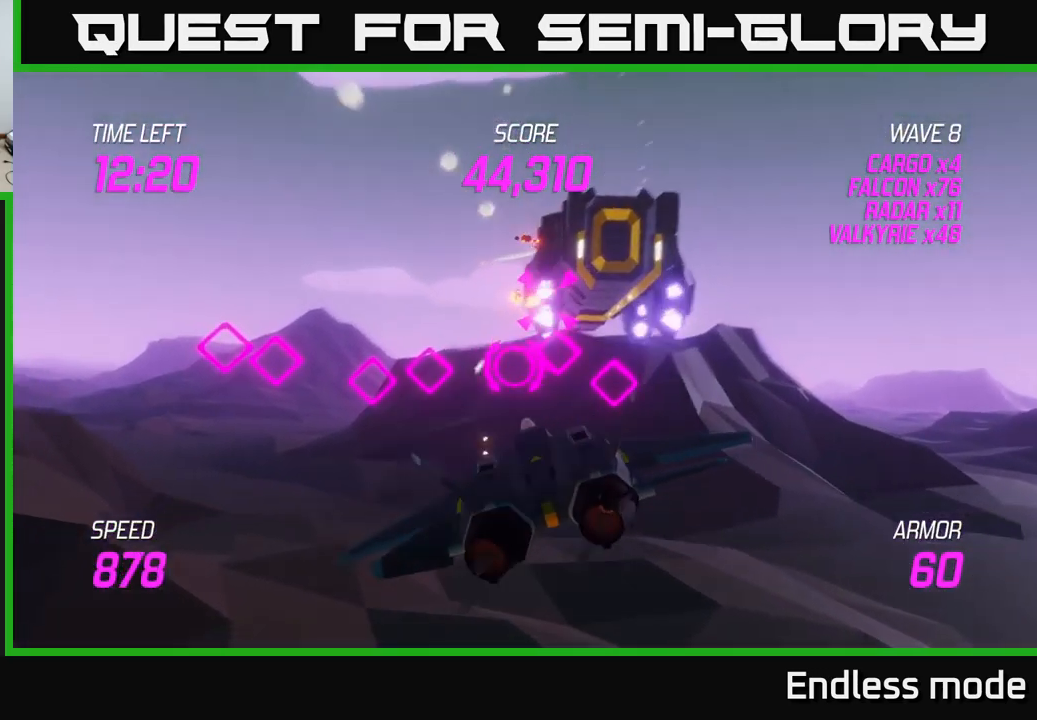
{"buttons": ["L2"], "left_stick": "up", "right_stick": "center", "events": [[34, "left_stick", "down-right"], [84, "R2", "down"], [167, "R2", "up"], [184, "left_stick", "center"], [250, "left_stick", "up"], [484, "L2", "down"]]}
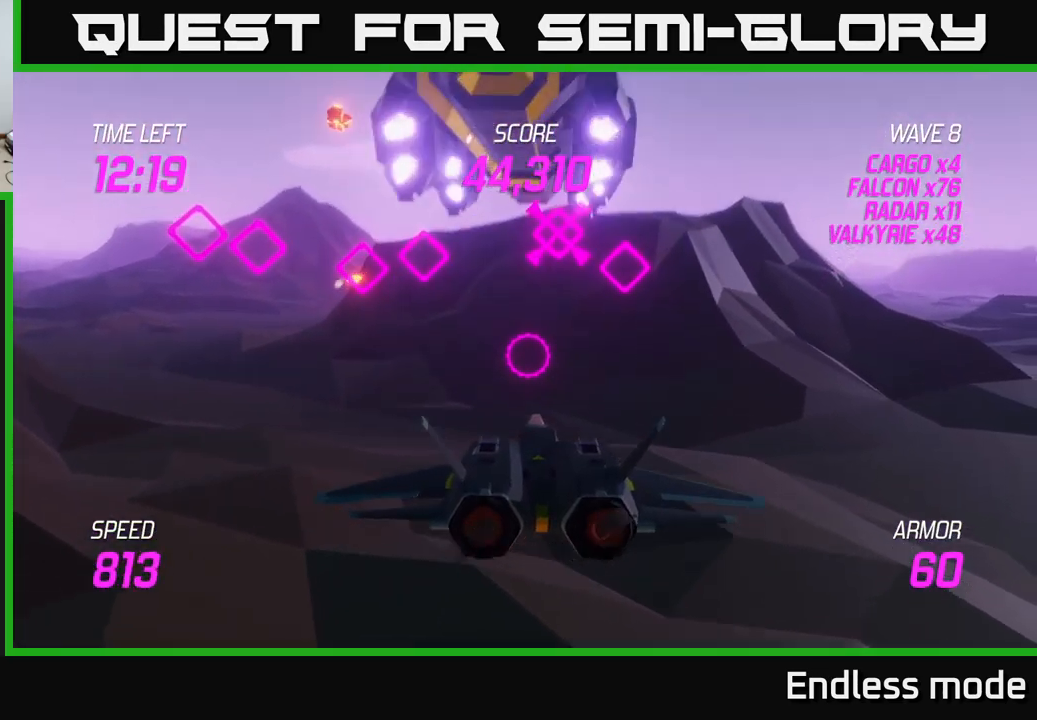
{"buttons": ["L2"], "left_stick": "up", "right_stick": "center", "events": [[34, "left_stick", "center"], [184, "left_stick", "left"], [300, "left_stick", "up"], [350, "left_stick", "center"], [434, "left_stick", "up"]]}
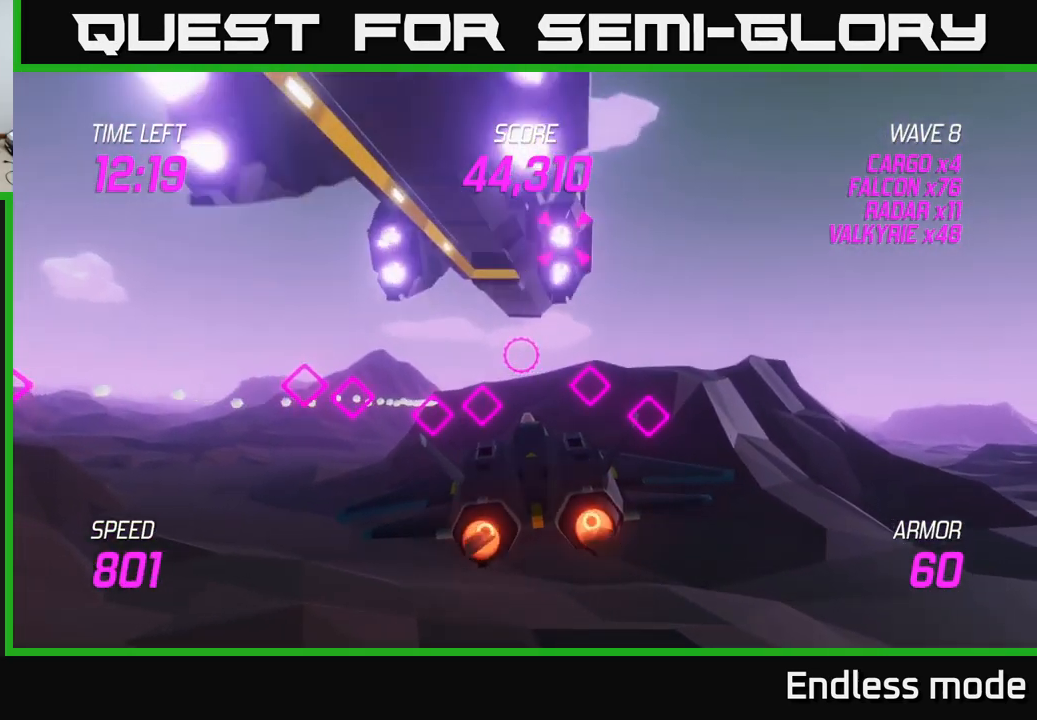
{"buttons": ["L2"], "left_stick": "center", "right_stick": "center", "events": [[117, "left_stick", "center"], [234, "left_stick", "up"], [367, "left_stick", "center"]]}
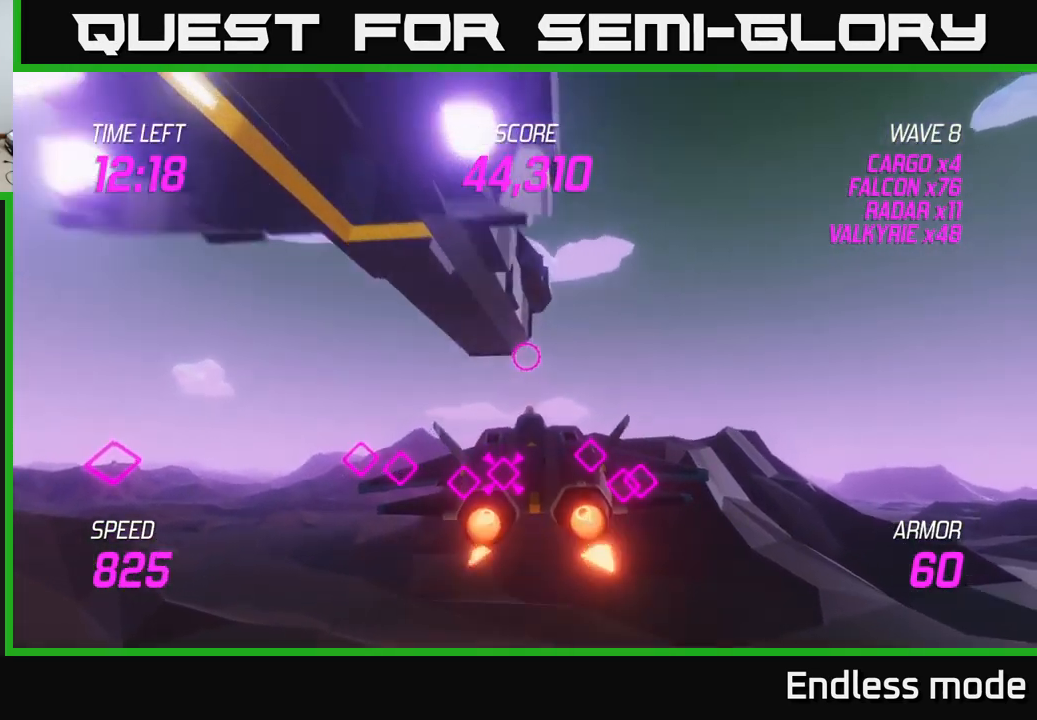
{"buttons": ["L2"], "left_stick": "down-left", "right_stick": "center", "events": [[34, "left_stick", "up"], [217, "left_stick", "up-left"], [384, "left_stick", "down-left"]]}
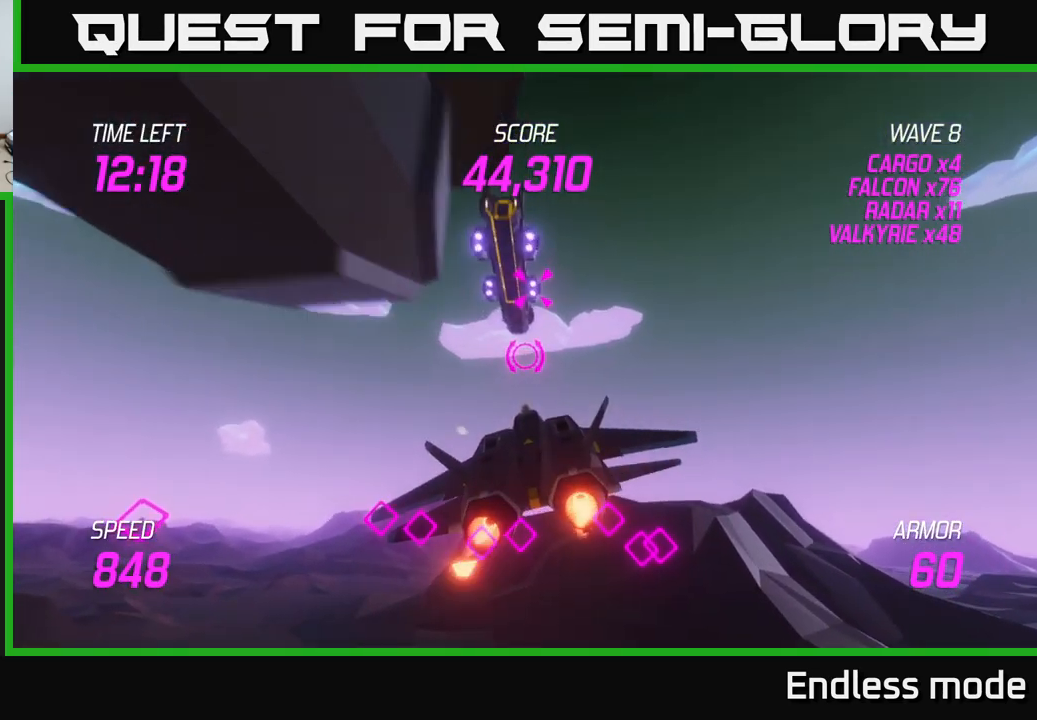
{"buttons": ["R2"], "left_stick": "right", "right_stick": "center", "events": [[34, "left_stick", "up-left"], [84, "R2", "down"], [117, "left_stick", "up-right"], [167, "R2", "up"], [184, "left_stick", "down-right"], [234, "left_stick", "down-left"], [267, "L2", "up"], [267, "R2", "down"], [350, "R2", "up"], [400, "left_stick", "down-right"], [450, "R2", "down"], [450, "left_stick", "right"]]}
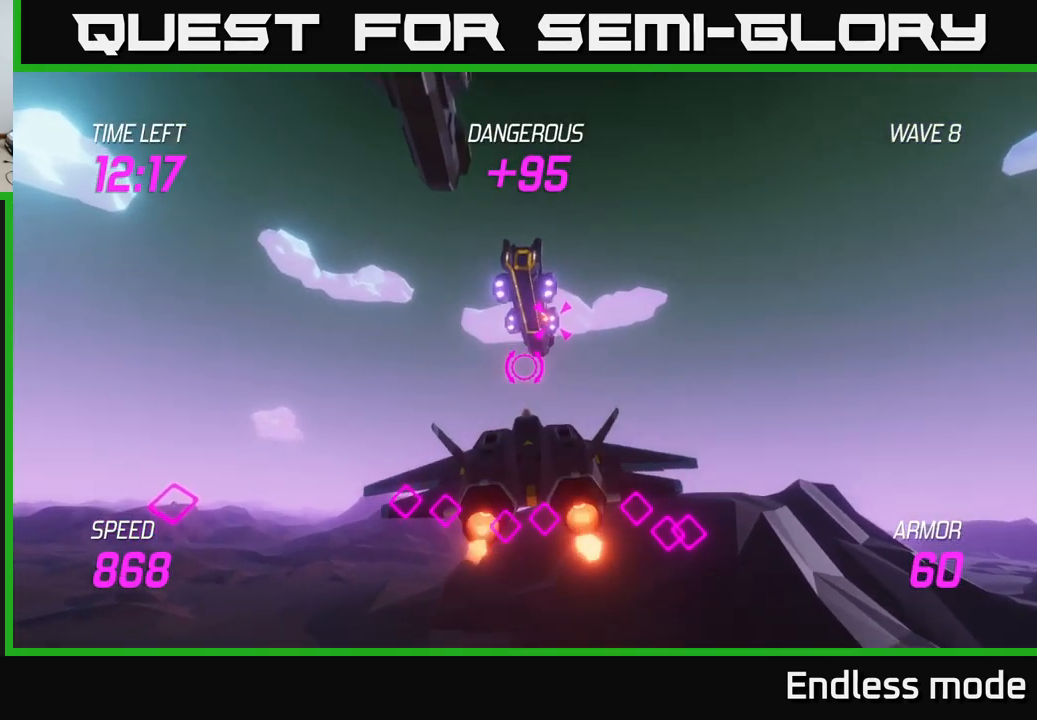
{"buttons": ["R2"], "left_stick": "down-right", "right_stick": "center", "events": [[34, "R2", "up"], [50, "left_stick", "up"], [117, "R2", "down"], [183, "left_stick", "right"], [200, "R2", "up"], [316, "R2", "down"], [383, "left_stick", "down-right"], [433, "R2", "up"], [466, "R2", "down"]]}
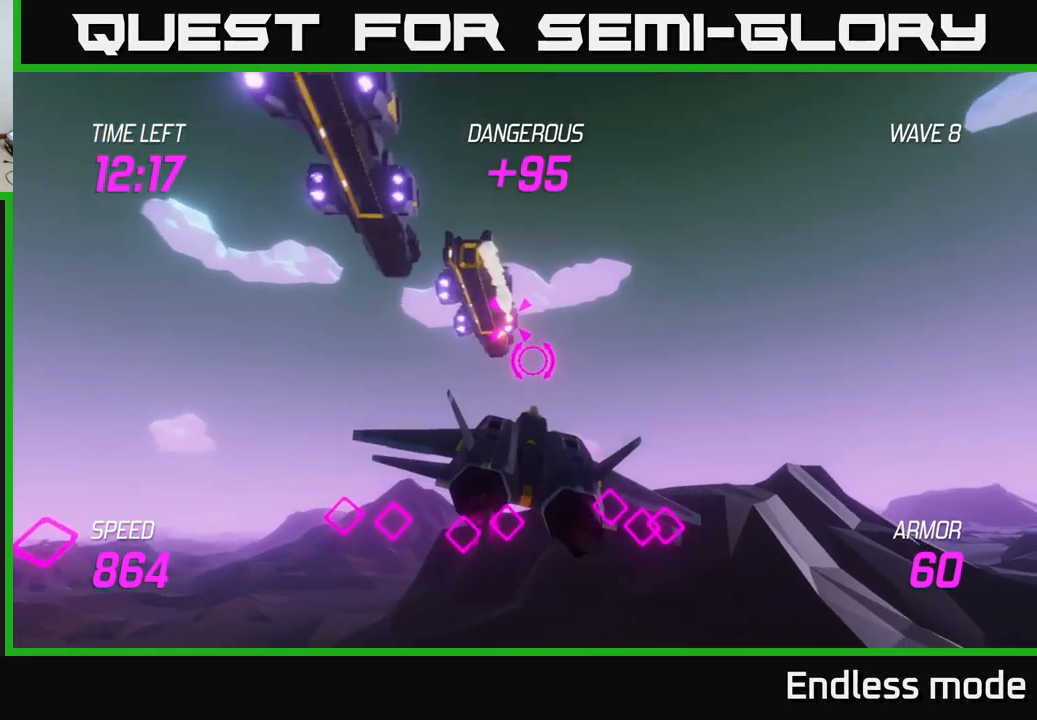
{"buttons": ["L2"], "left_stick": "right", "right_stick": "center", "events": [[66, "R2", "up"], [83, "left_stick", "right"], [133, "R2", "down"], [266, "R2", "up"], [300, "L2", "down"], [400, "L2", "up"], [466, "L2", "down"]]}
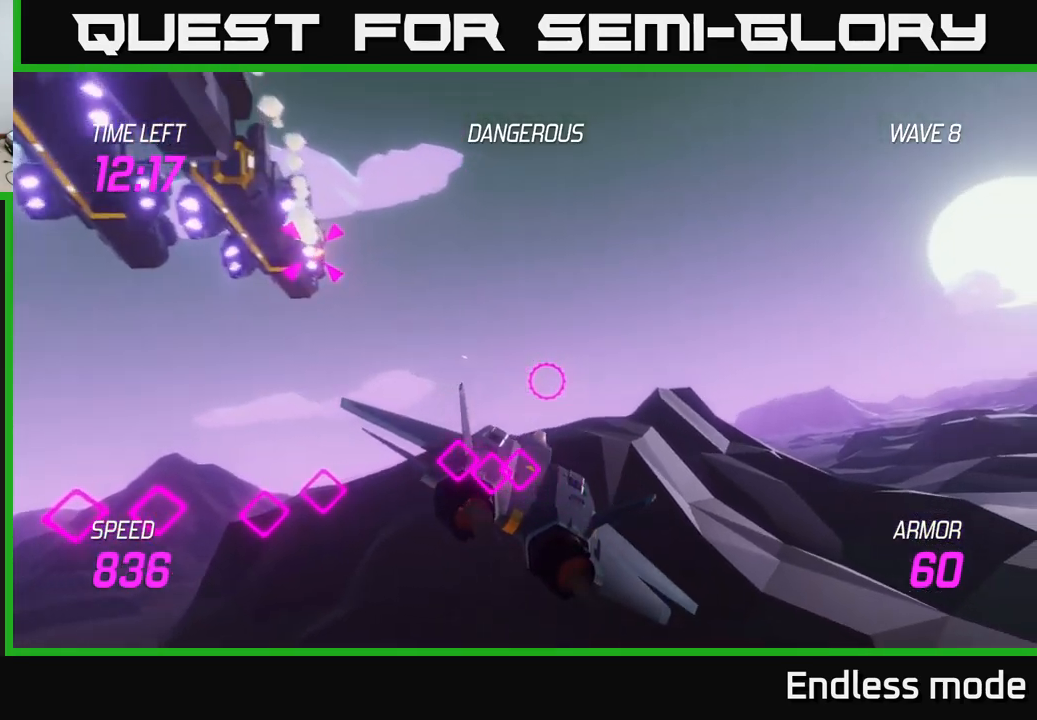
{"buttons": ["L2"], "left_stick": "left", "right_stick": "center", "events": [[66, "left_stick", "up"], [150, "left_stick", "left"], [183, "L2", "up"], [250, "L2", "down"], [250, "left_stick", "right"], [383, "L2", "up"], [433, "left_stick", "left"], [450, "L2", "down"]]}
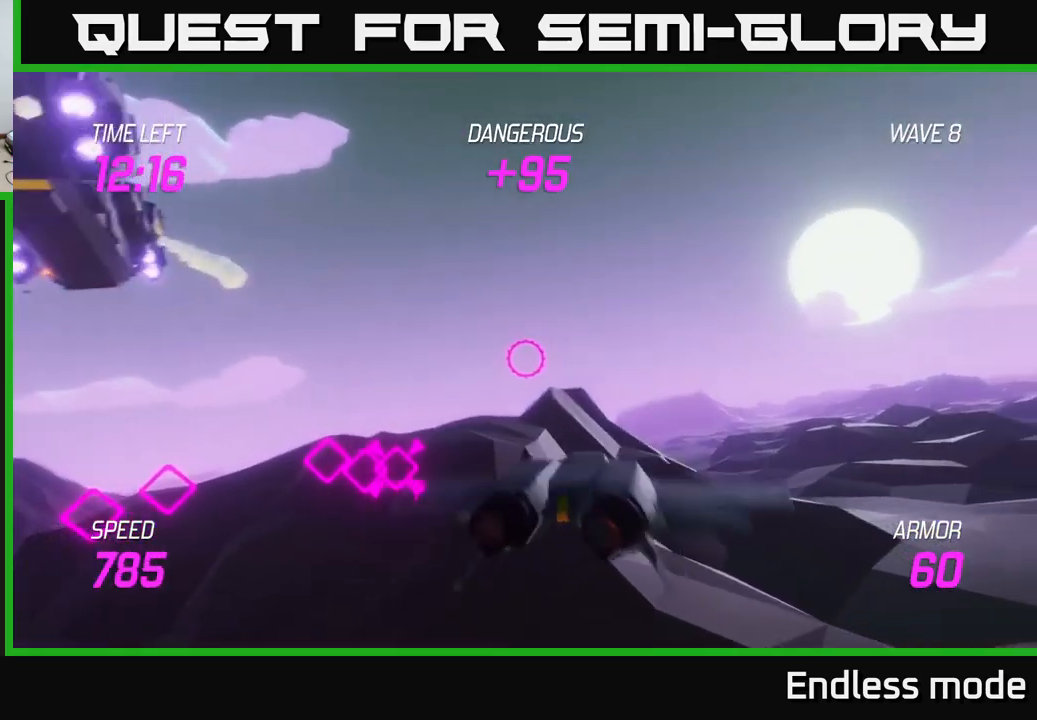
{"buttons": [], "left_stick": "right", "right_stick": "center", "events": [[83, "L2", "up"], [133, "L2", "down"], [150, "left_stick", "center"], [216, "left_stick", "up"], [266, "L2", "up"], [350, "L2", "down"], [400, "left_stick", "right"], [500, "L2", "up"]]}
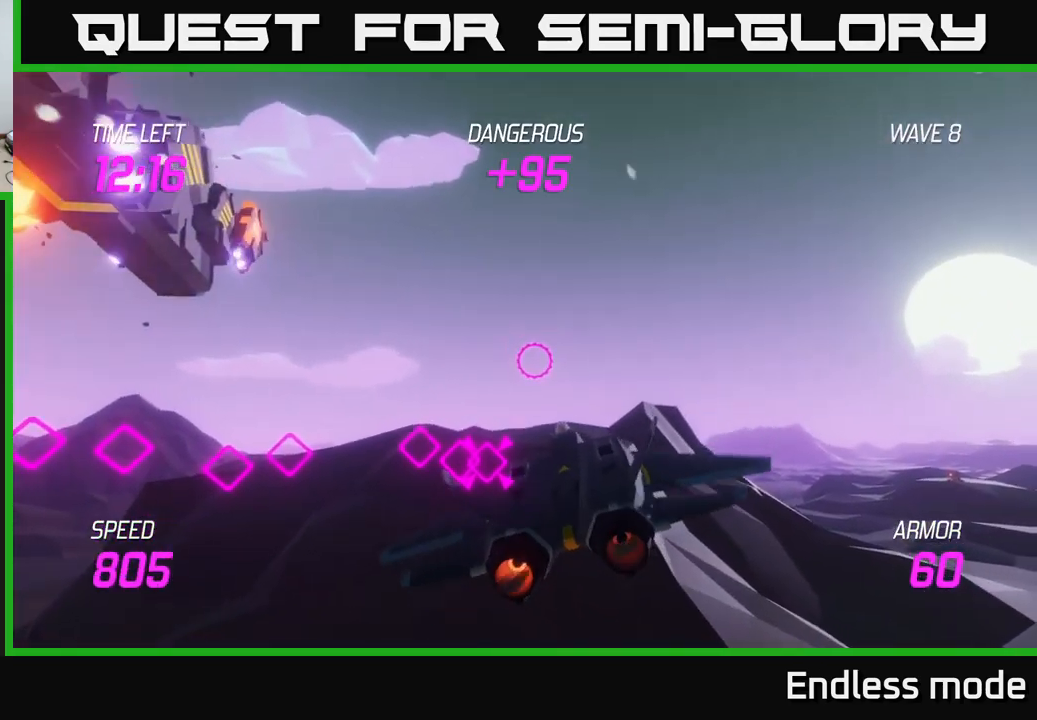
{"buttons": ["L2"], "left_stick": "left", "right_stick": "center", "events": [[66, "L2", "down"], [66, "left_stick", "up-right"], [200, "L2", "up"], [200, "left_stick", "left"], [266, "L2", "down"], [400, "L2", "up"], [466, "L2", "down"]]}
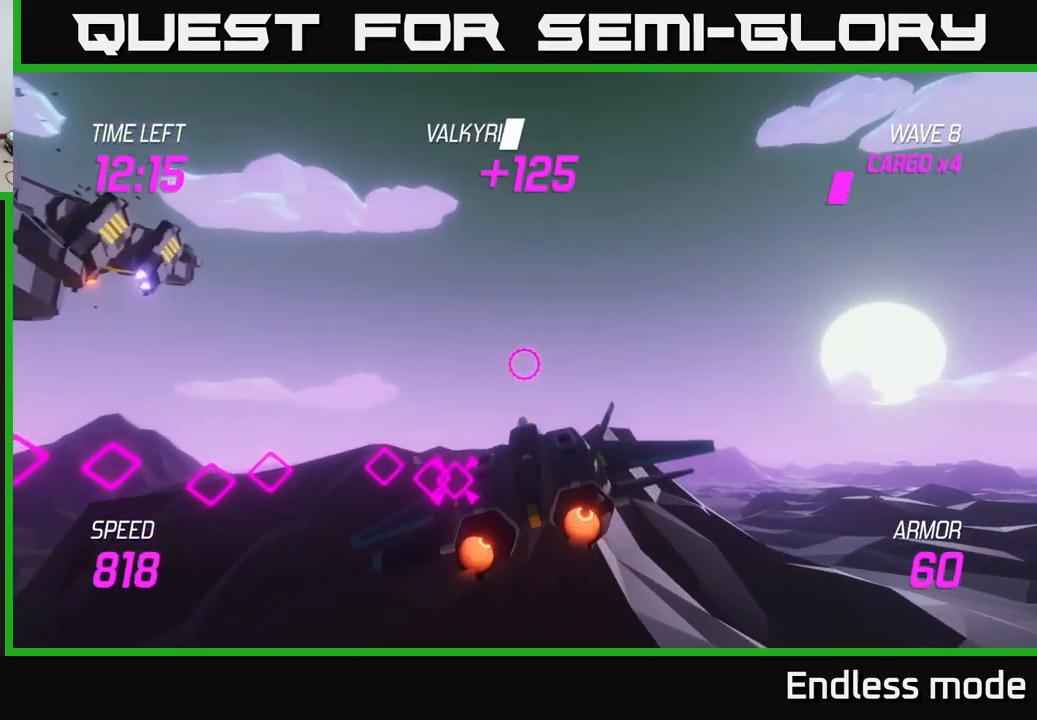
{"buttons": [], "left_stick": "up-left", "right_stick": "center", "events": [[83, "L2", "up"], [200, "L2", "down"], [233, "left_stick", "up-left"], [333, "L2", "up"]]}
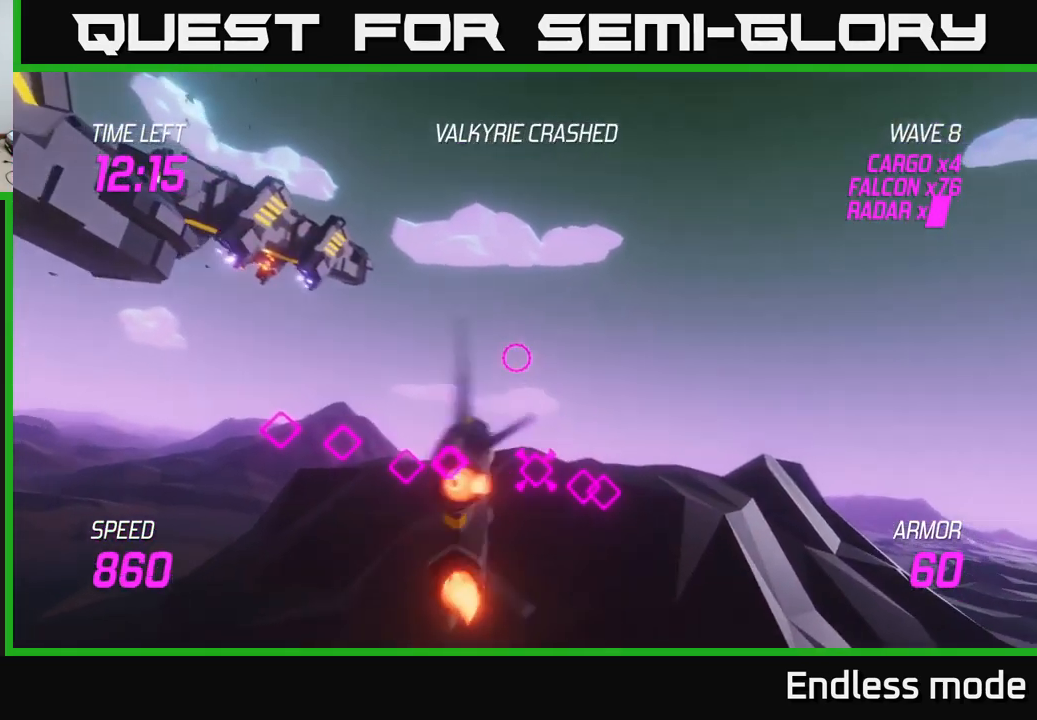
{"buttons": ["R2"], "left_stick": "up-left", "right_stick": "center", "events": [[450, "R2", "down"]]}
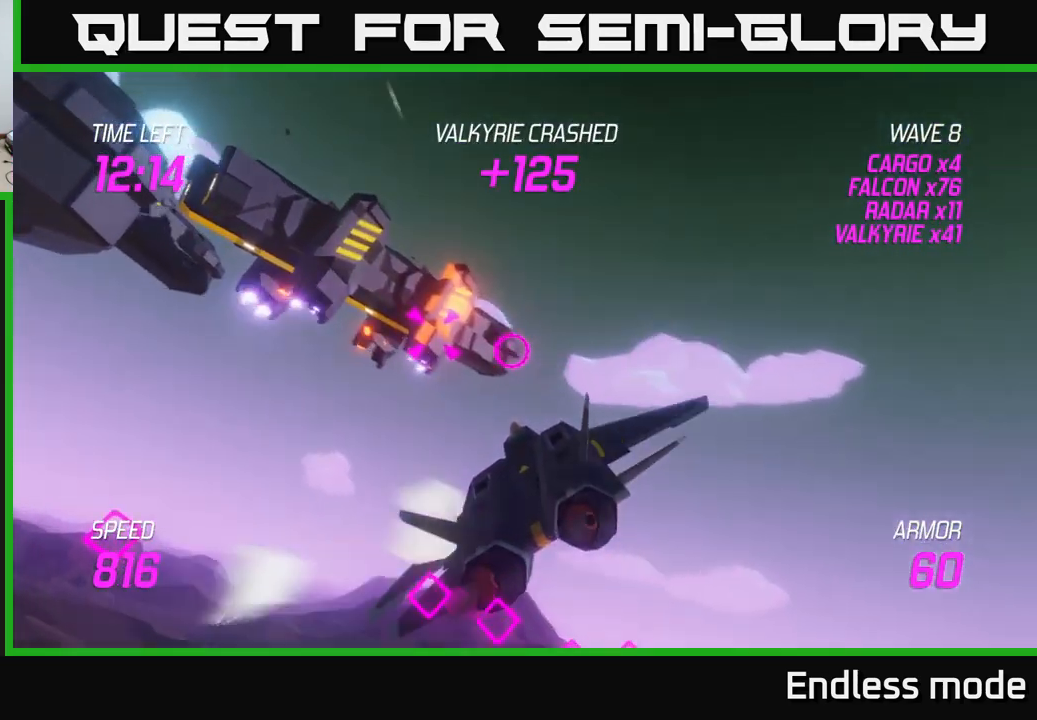
{"buttons": [], "left_stick": "down", "right_stick": "center", "events": [[83, "R2", "up"], [166, "R2", "down"], [200, "left_stick", "down-left"], [250, "left_stick", "down"], [266, "R2", "up"], [350, "R2", "down"], [450, "R2", "up"]]}
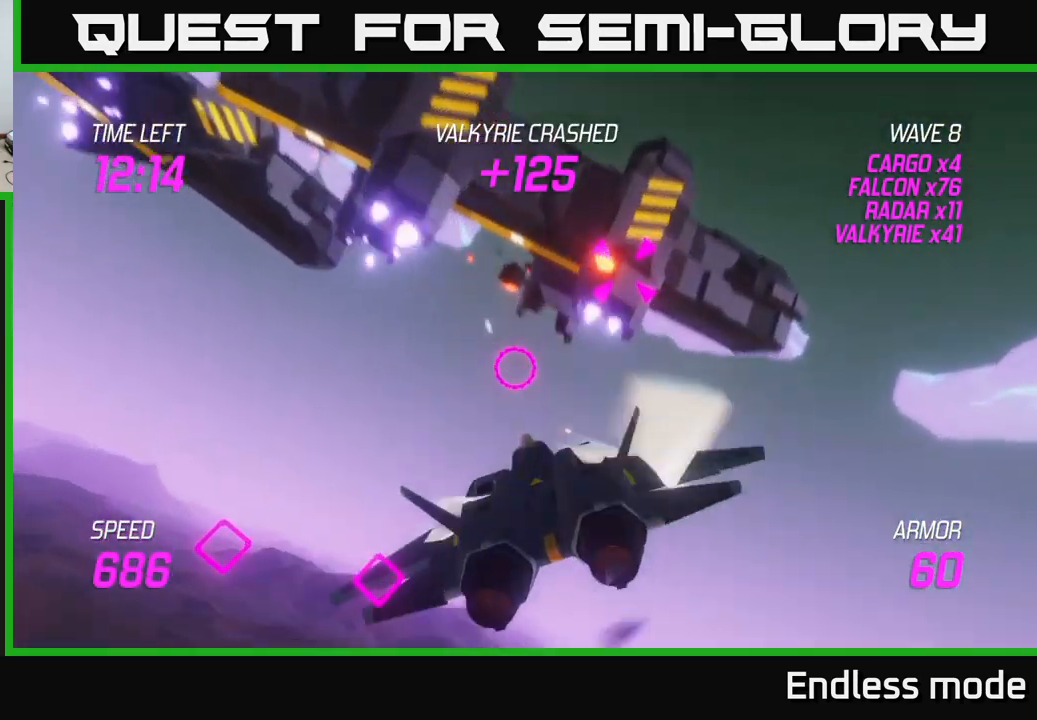
{"buttons": ["L2"], "left_stick": "down-left", "right_stick": "center", "events": [[33, "L2", "down"], [50, "left_stick", "left"], [133, "L2", "up"], [150, "left_stick", "up-left"], [200, "L2", "down"], [466, "left_stick", "down-left"]]}
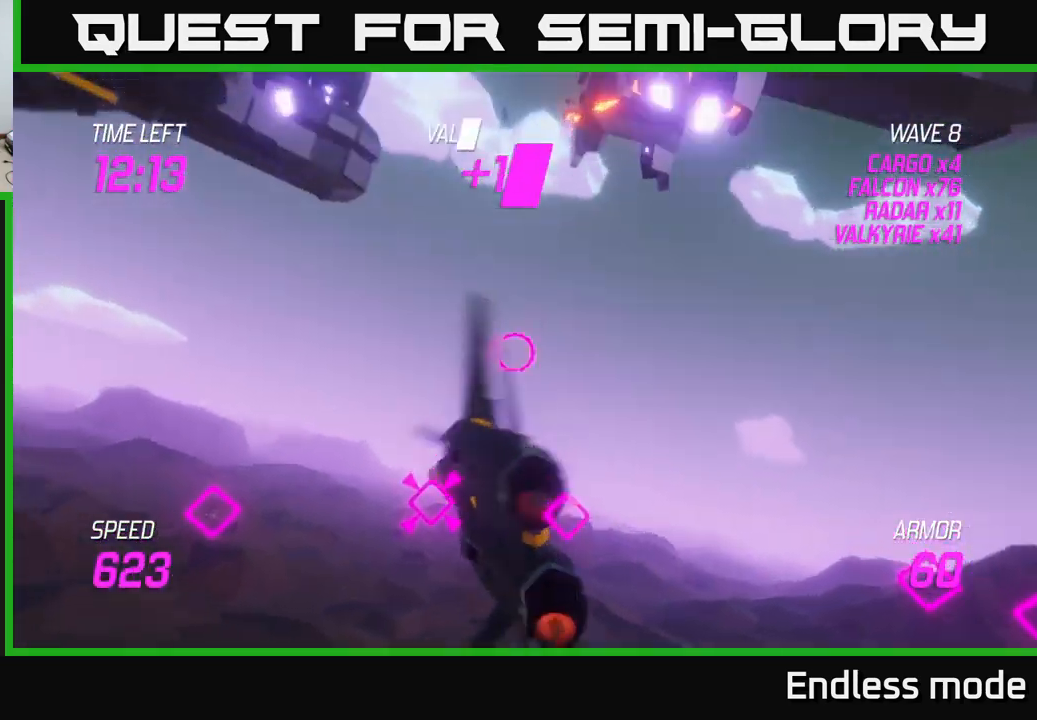
{"buttons": ["L2", "R2"], "left_stick": "down-left", "right_stick": "center", "events": [[83, "L2", "up"], [166, "L2", "down"], [166, "left_stick", "up-left"], [233, "left_stick", "up"], [366, "left_stick", "right"], [483, "R2", "down"], [483, "left_stick", "down-left"]]}
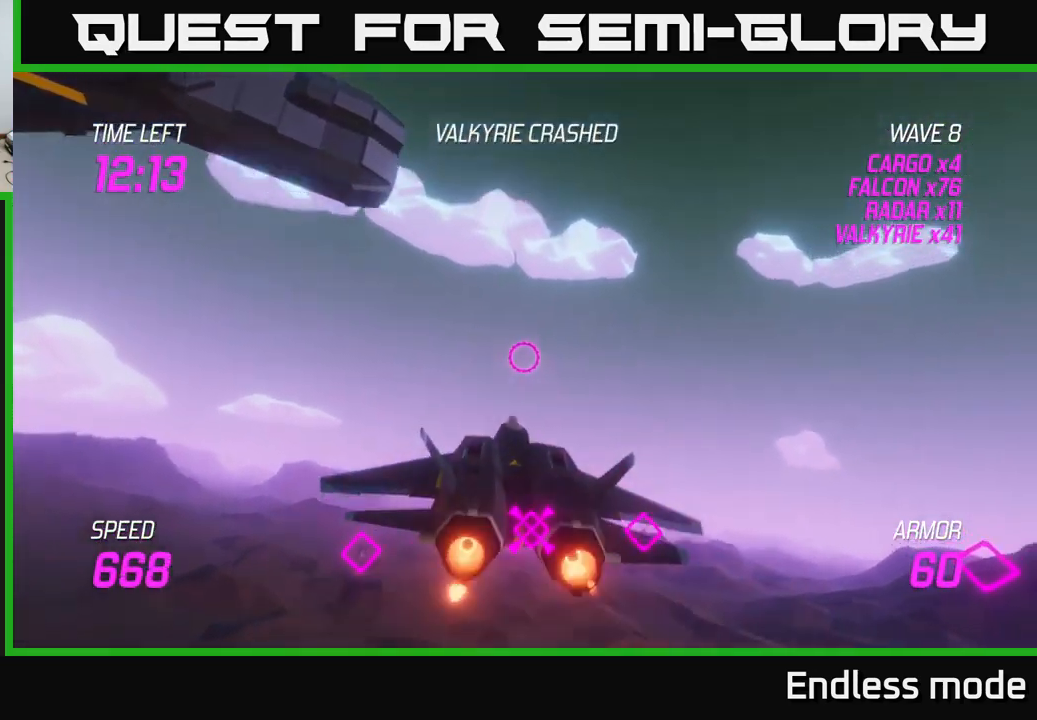
{"buttons": ["R2"], "left_stick": "left", "right_stick": "center", "events": [[116, "R2", "up"], [183, "left_stick", "down"], [233, "R2", "down"], [283, "L2", "up"], [317, "R2", "up"], [333, "left_stick", "down-left"], [383, "L2", "down"], [433, "R2", "down"], [450, "left_stick", "left"], [500, "L2", "up"]]}
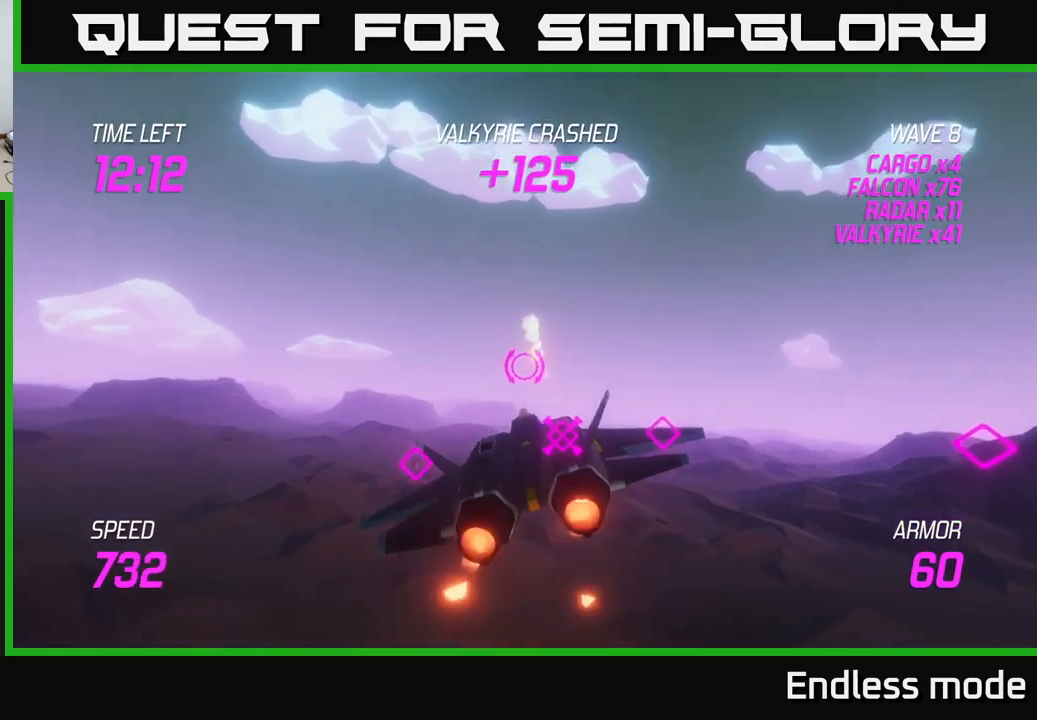
{"buttons": ["L2"], "left_stick": "right", "right_stick": "center", "events": [[33, "R2", "up"], [100, "L2", "down"], [133, "left_stick", "up"], [200, "L2", "up"], [217, "left_stick", "up-right"], [283, "L2", "down"], [400, "left_stick", "right"]]}
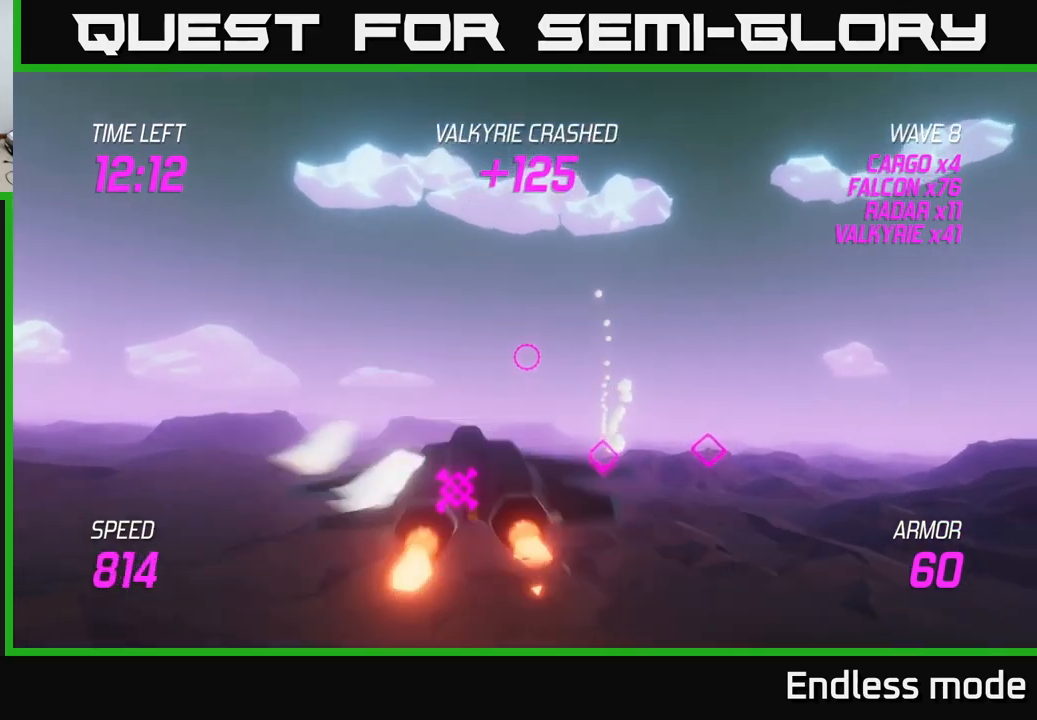
{"buttons": ["L2"], "left_stick": "down-left", "right_stick": "center", "events": [[133, "left_stick", "up"], [167, "R2", "down"], [217, "left_stick", "down"], [267, "R2", "up"], [467, "left_stick", "down-left"]]}
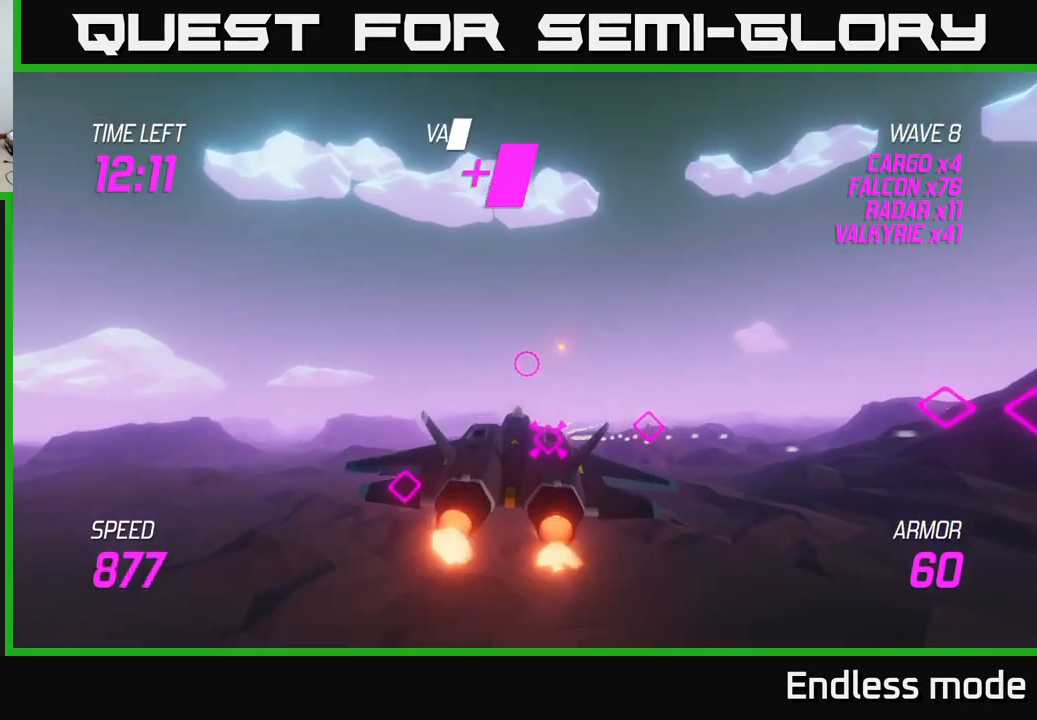
{"buttons": ["L2"], "left_stick": "left", "right_stick": "center", "events": [[33, "L2", "up"], [217, "L2", "down"], [233, "left_stick", "left"], [333, "L2", "up"], [400, "L2", "down"]]}
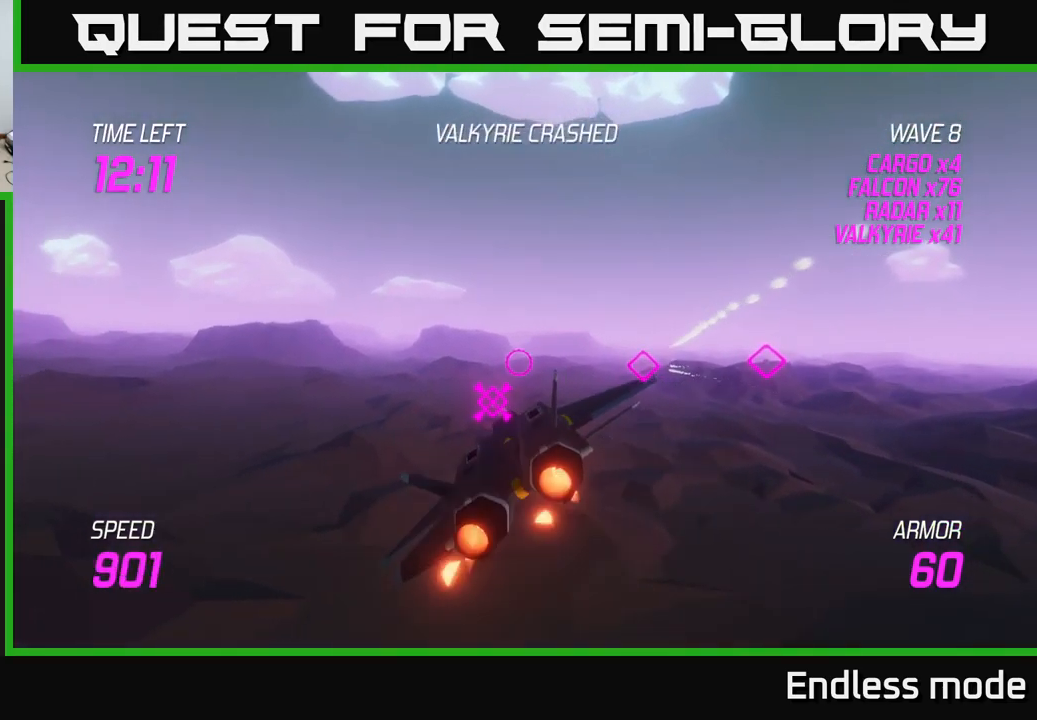
{"buttons": ["L2"], "left_stick": "right", "right_stick": "center", "events": [[33, "left_stick", "up-left"], [150, "left_stick", "right"], [167, "L2", "up"], [267, "L2", "down"]]}
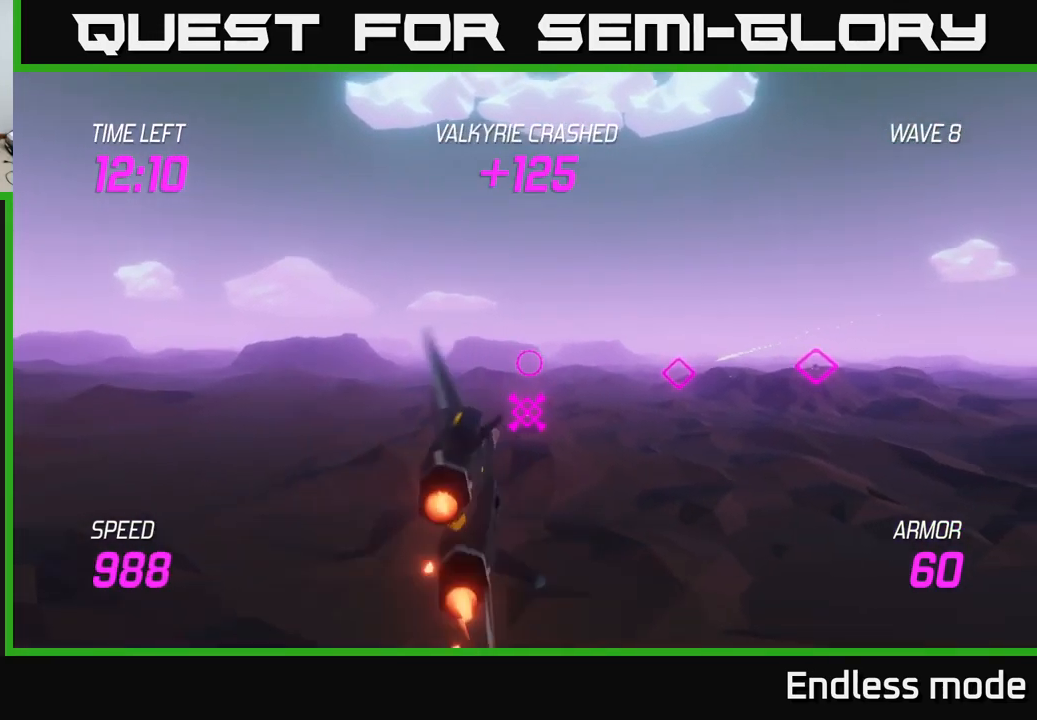
{"buttons": ["L2"], "left_stick": "down-left", "right_stick": "center", "events": [[67, "left_stick", "left"], [217, "left_stick", "down-right"], [317, "R2", "down"], [400, "left_stick", "down-left"], [450, "R2", "up"]]}
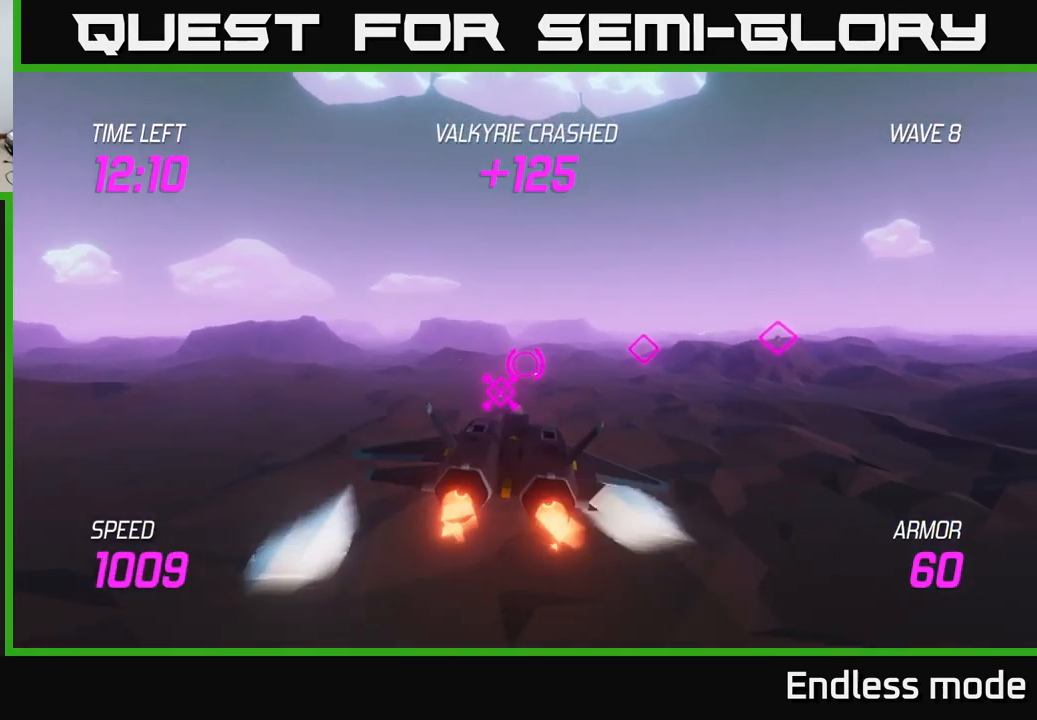
{"buttons": ["L2", "R2"], "left_stick": "center", "right_stick": "center", "events": [[50, "R2", "down"], [100, "left_stick", "center"], [133, "R2", "up"], [250, "R2", "down"], [350, "R2", "up"], [450, "R2", "down"]]}
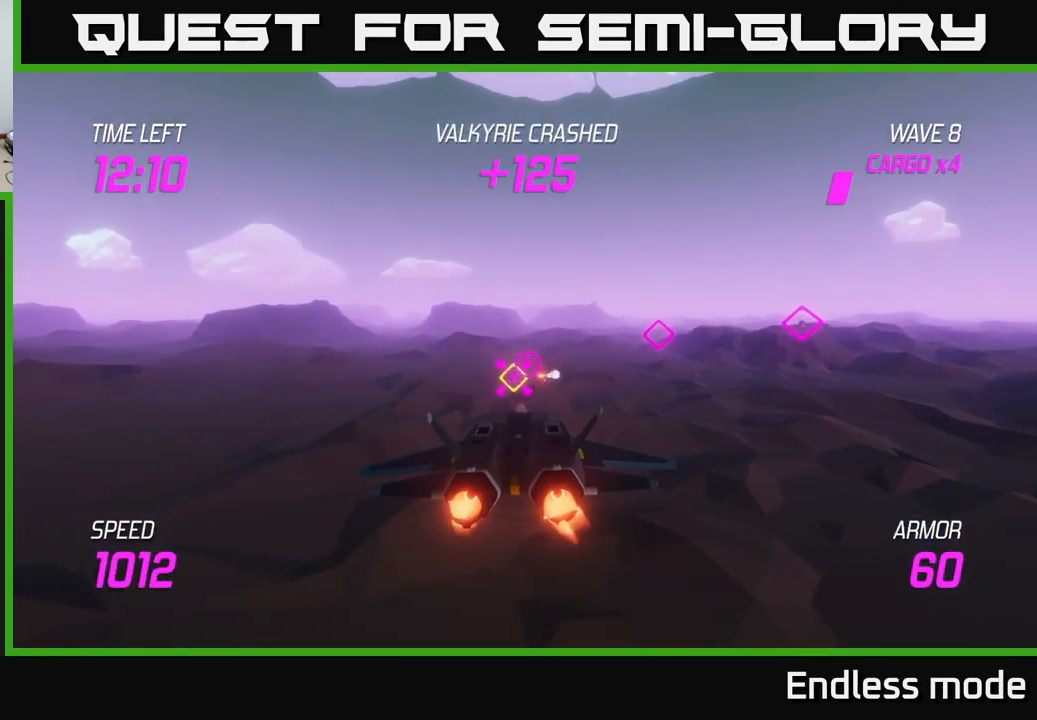
{"buttons": ["L2"], "left_stick": "center", "right_stick": "center", "events": [[50, "R2", "up"], [167, "R2", "down"], [300, "R2", "up"], [400, "R2", "down"], [500, "R2", "up"]]}
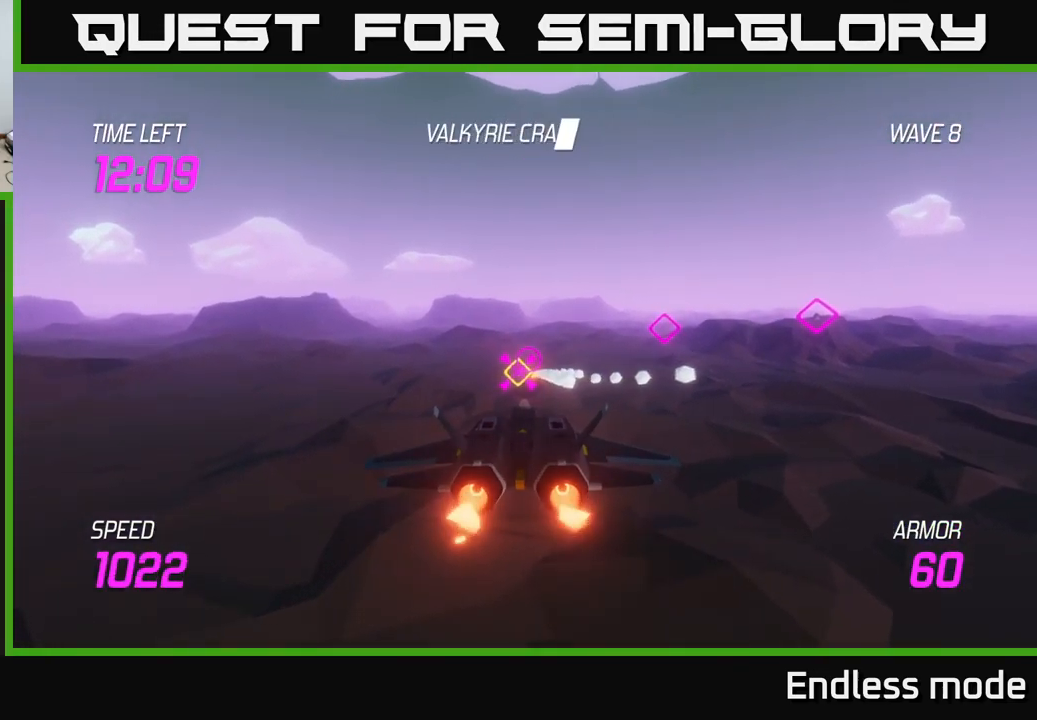
{"buttons": ["L2"], "left_stick": "right", "right_stick": "center", "events": [[117, "R2", "down"], [167, "left_stick", "right"], [217, "R2", "up"], [283, "L2", "up"], [300, "R2", "down"], [400, "R2", "up"], [467, "L2", "down"]]}
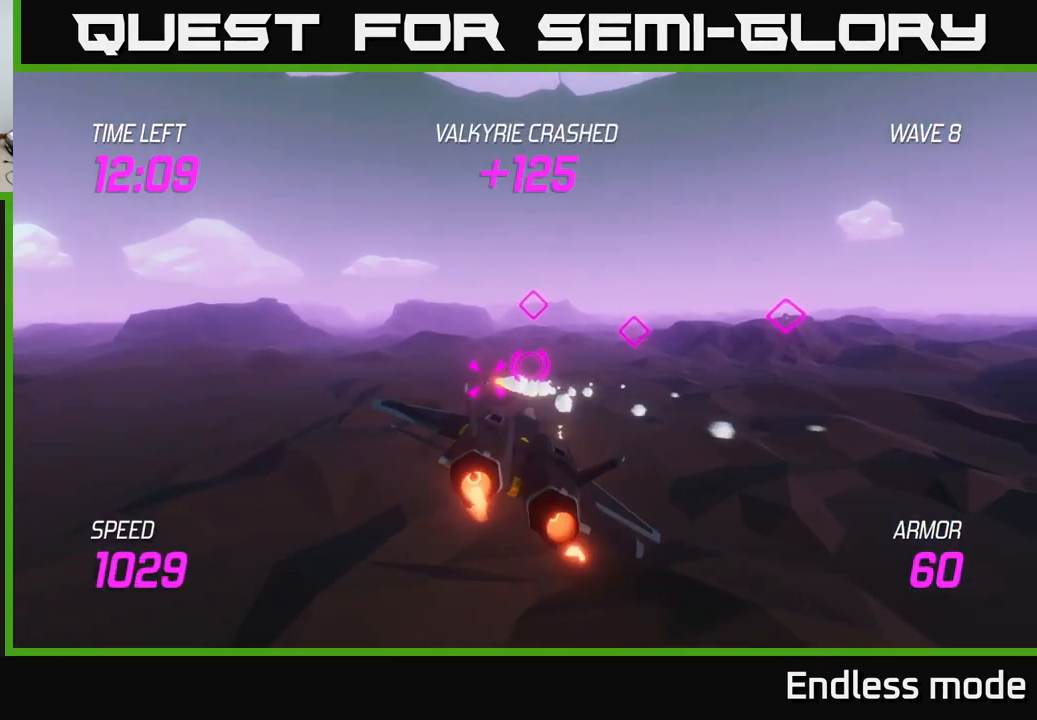
{"buttons": ["L2"], "left_stick": "left", "right_stick": "center", "events": [[117, "L2", "up"], [183, "L2", "down"], [417, "left_stick", "up"], [467, "left_stick", "left"]]}
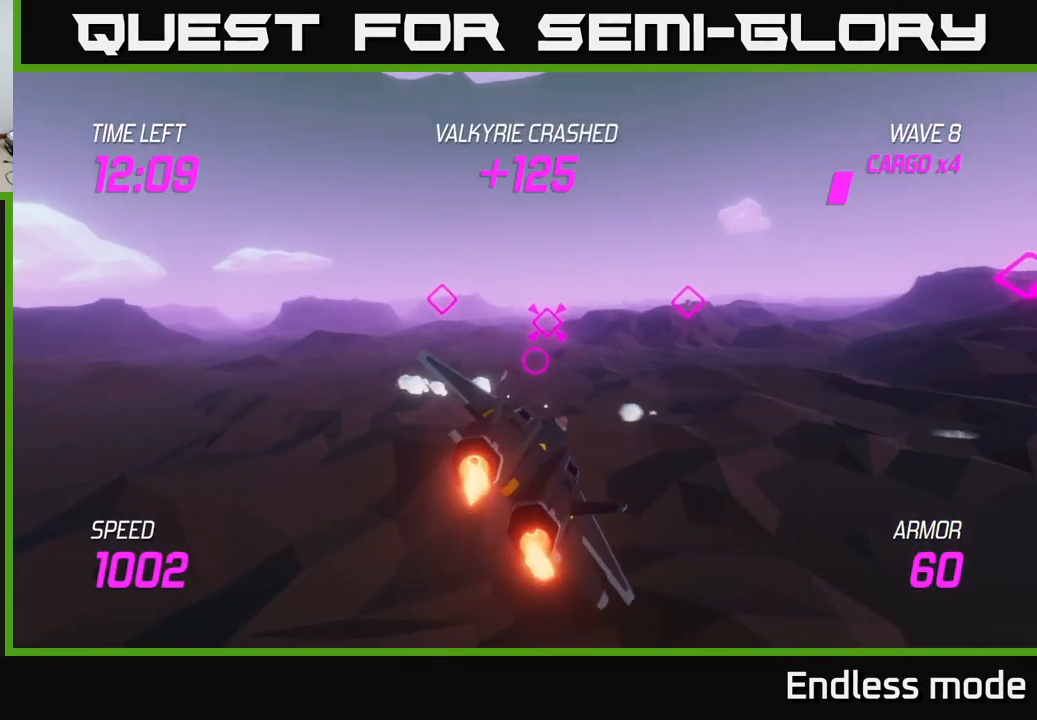
{"buttons": ["L2"], "left_stick": "left", "right_stick": "center", "events": [[133, "left_stick", "center"], [183, "left_stick", "right"], [334, "left_stick", "up"], [384, "left_stick", "left"]]}